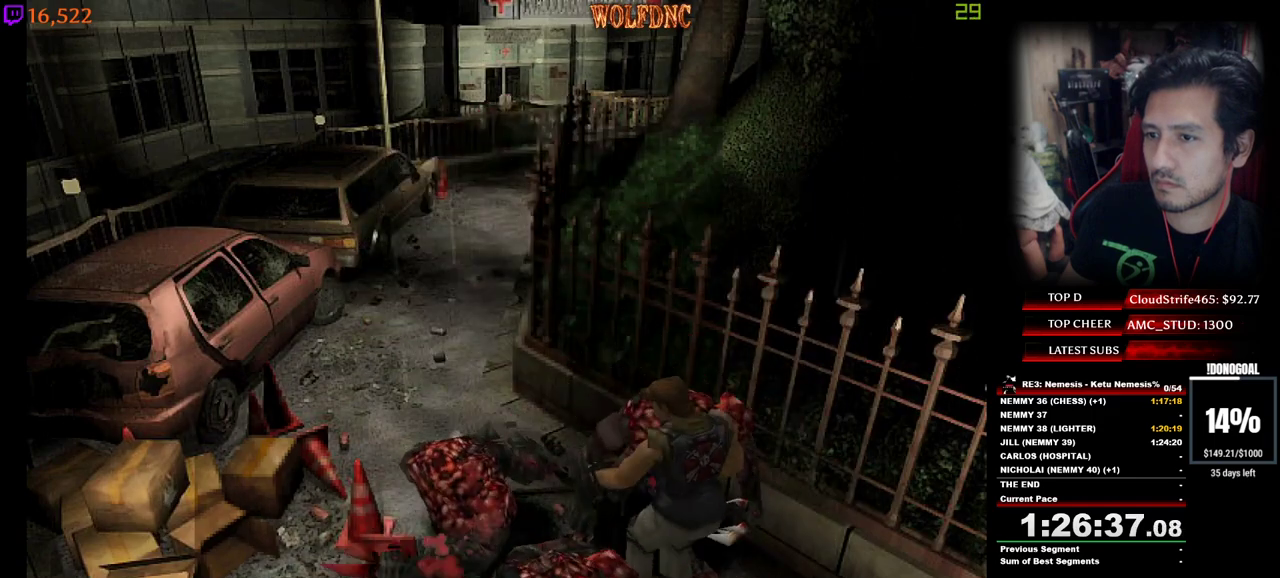
Gameplay with keyboard; each line is a JSON object with the keys held at the frame after it. "events" lists presses ("down") and releases ("up") of "a", "ctrl", "d", "e", "equals", "minus", "num0", "num2", "num4", "num5", "num6", "num8", "s", "shift", "space" and "w" between this image and that frame as [ms after this image, input, new state], when the widget could be followed in between. No other keys are recorded. Mouse input is not recorded.
{"keys": ["a", "num4", "w"], "events": [[167, "a", "up"], [350, "a", "down"]]}
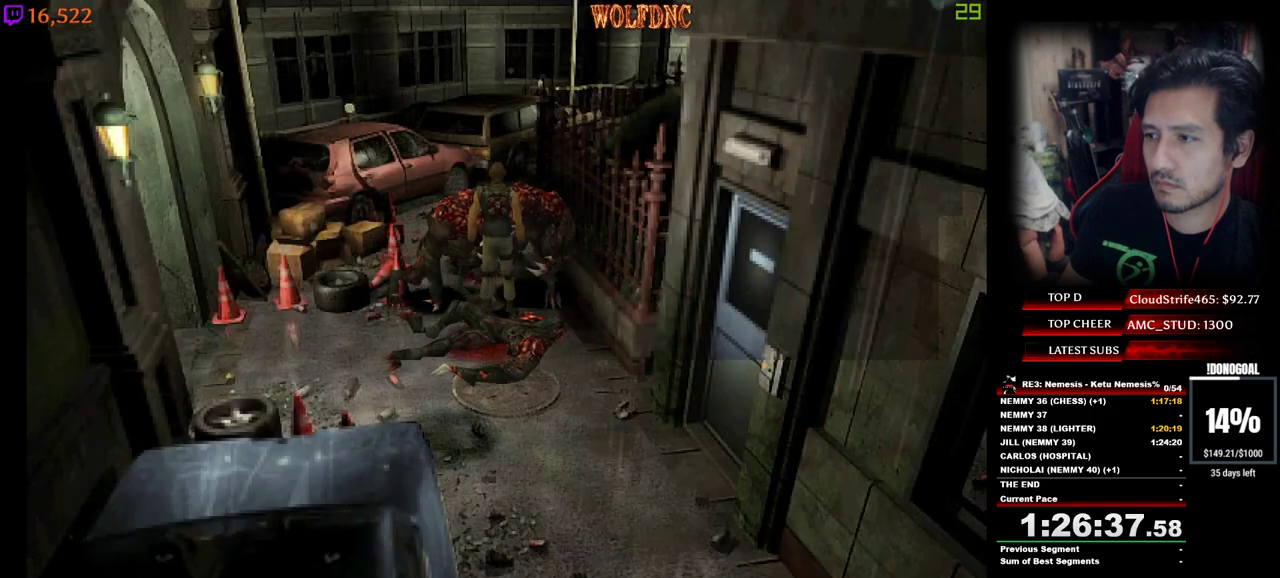
{"keys": ["a", "num4", "w"], "events": []}
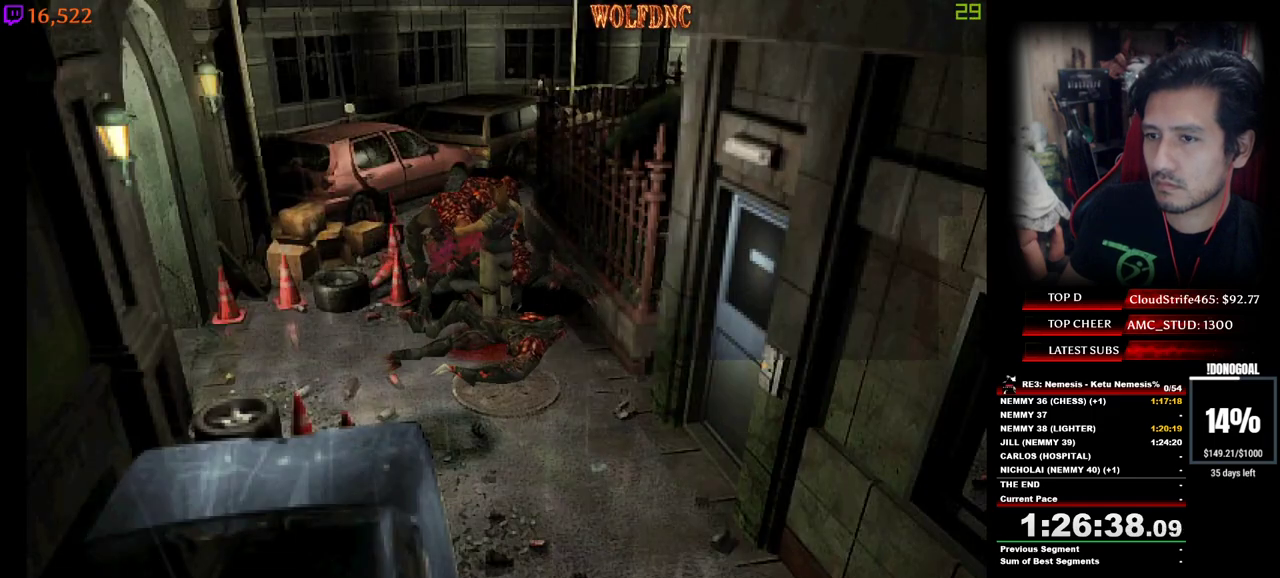
{"keys": ["a", "num4", "num6", "w"], "events": [[17, "a", "up"], [333, "a", "down"], [433, "num6", "down"]]}
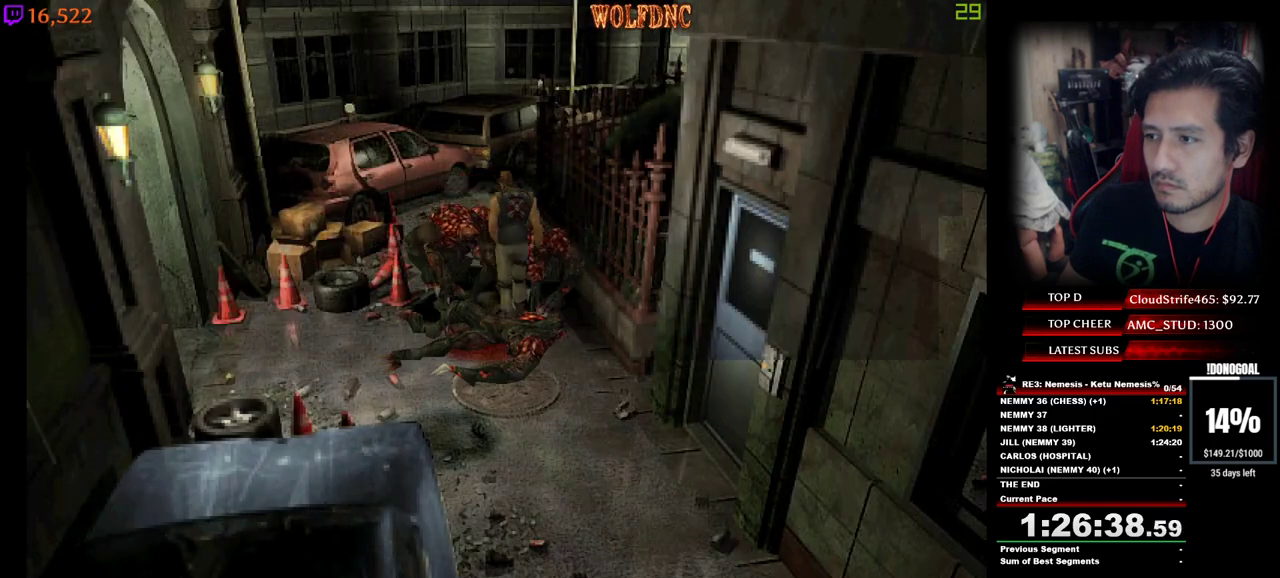
{"keys": [], "events": [[33, "a", "up"], [33, "num6", "up"], [67, "num6", "down"], [217, "num4", "up"], [217, "num6", "up"], [317, "w", "up"]]}
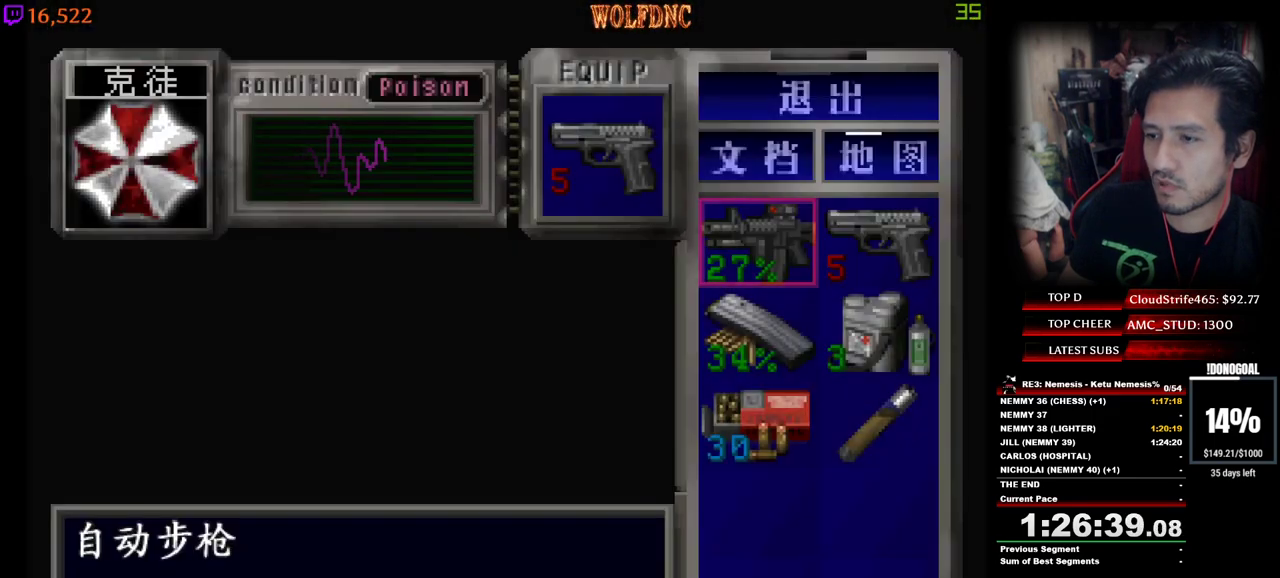
{"keys": ["num2"], "events": [[83, "s", "down"], [183, "s", "up"], [233, "s", "down"], [317, "d", "down"], [367, "s", "up"], [417, "d", "up"], [467, "num2", "down"]]}
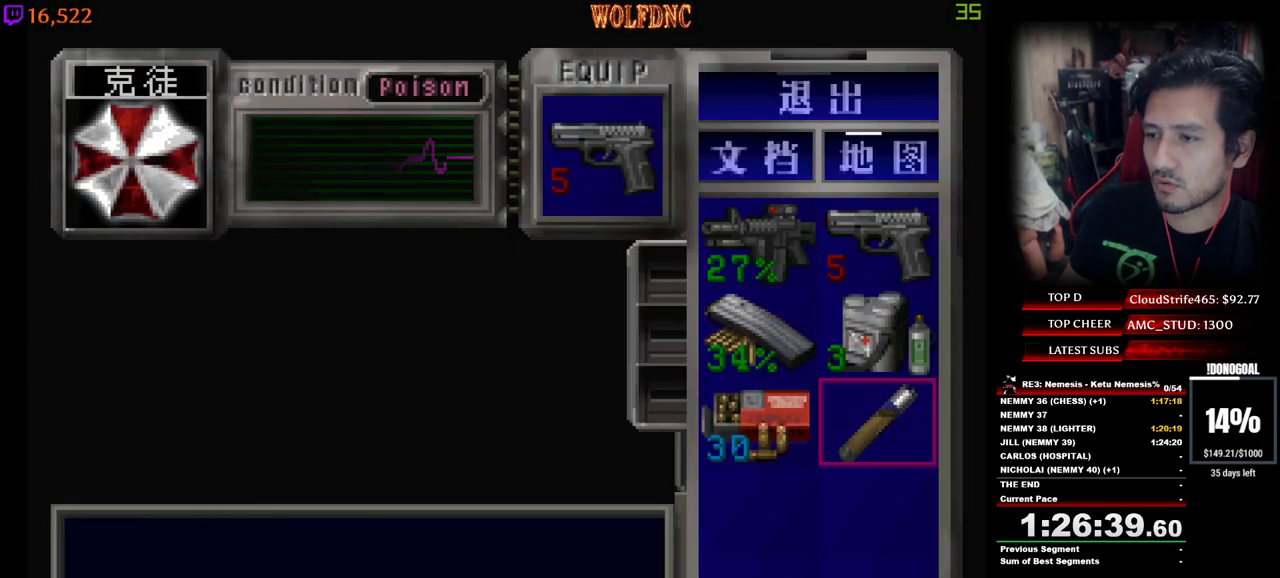
{"keys": ["num2"], "events": [[50, "num2", "up"], [150, "num2", "down"]]}
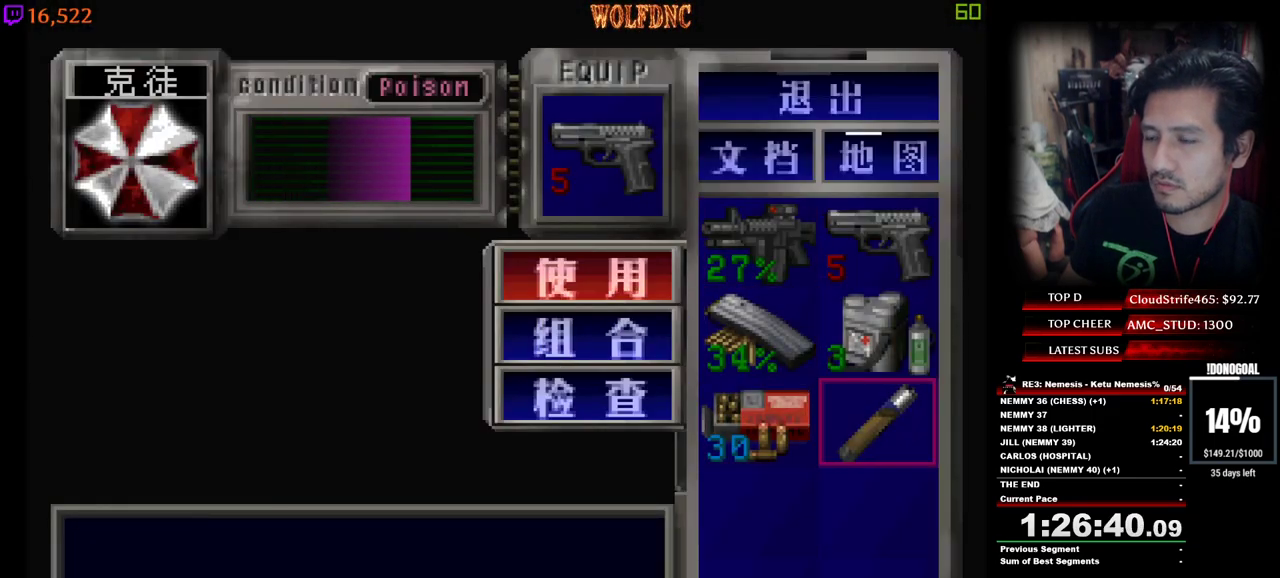
{"keys": [], "events": [[117, "num2", "up"]]}
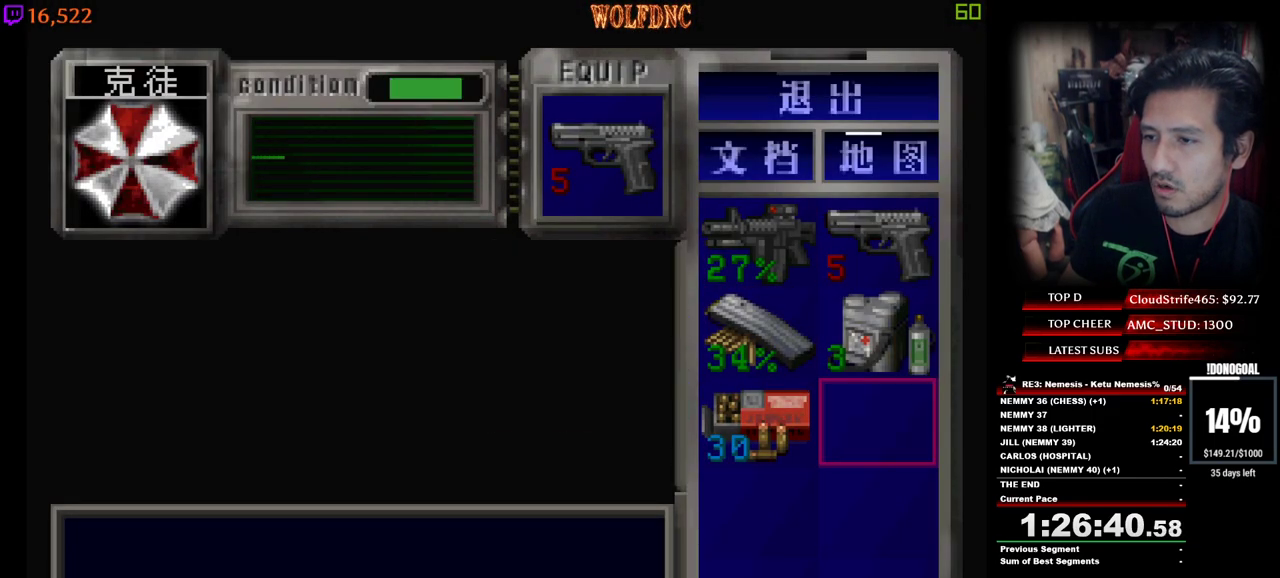
{"keys": [], "events": []}
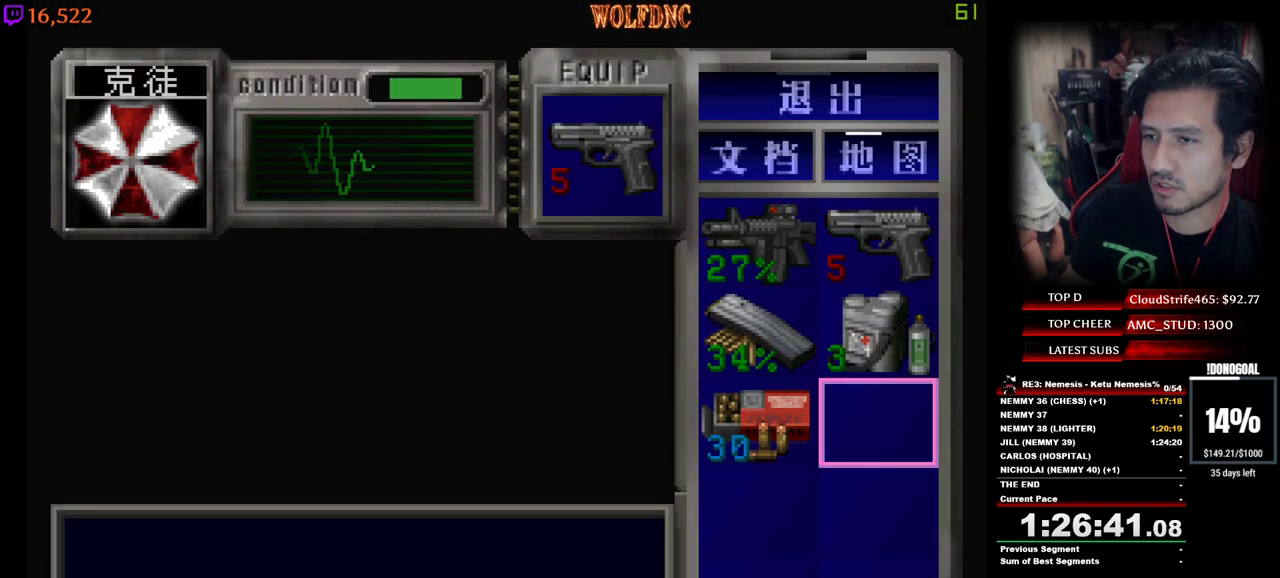
{"keys": ["d", "num4", "w"], "events": [[150, "num4", "down"], [150, "w", "down"], [333, "d", "down"]]}
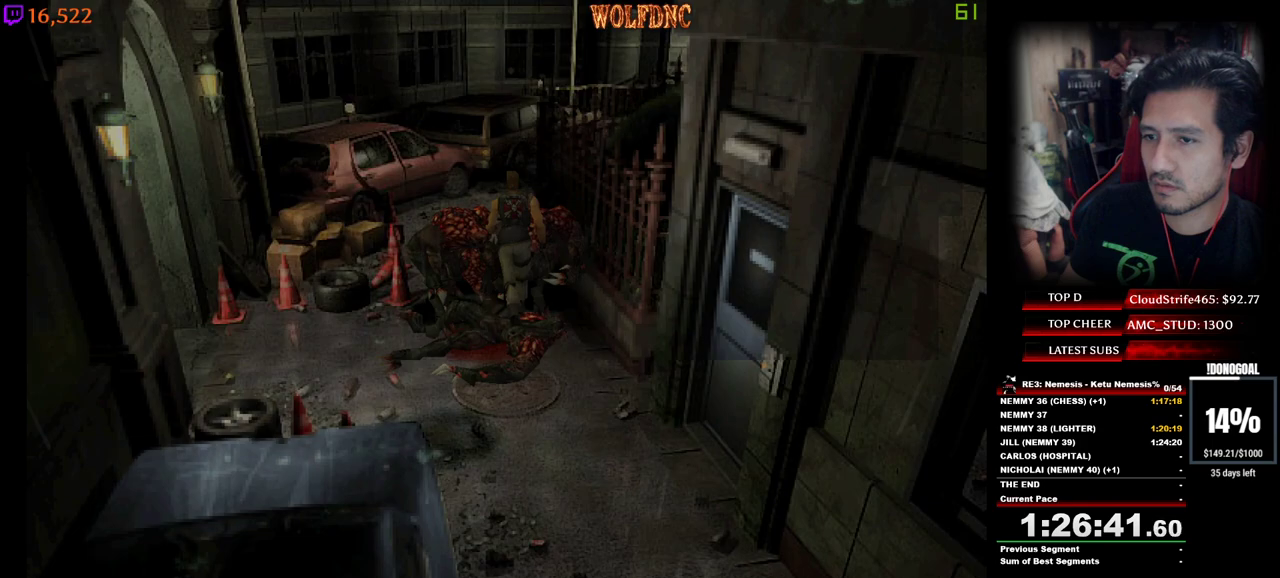
{"keys": ["a", "num4", "w"], "events": [[350, "d", "up"], [400, "a", "down"]]}
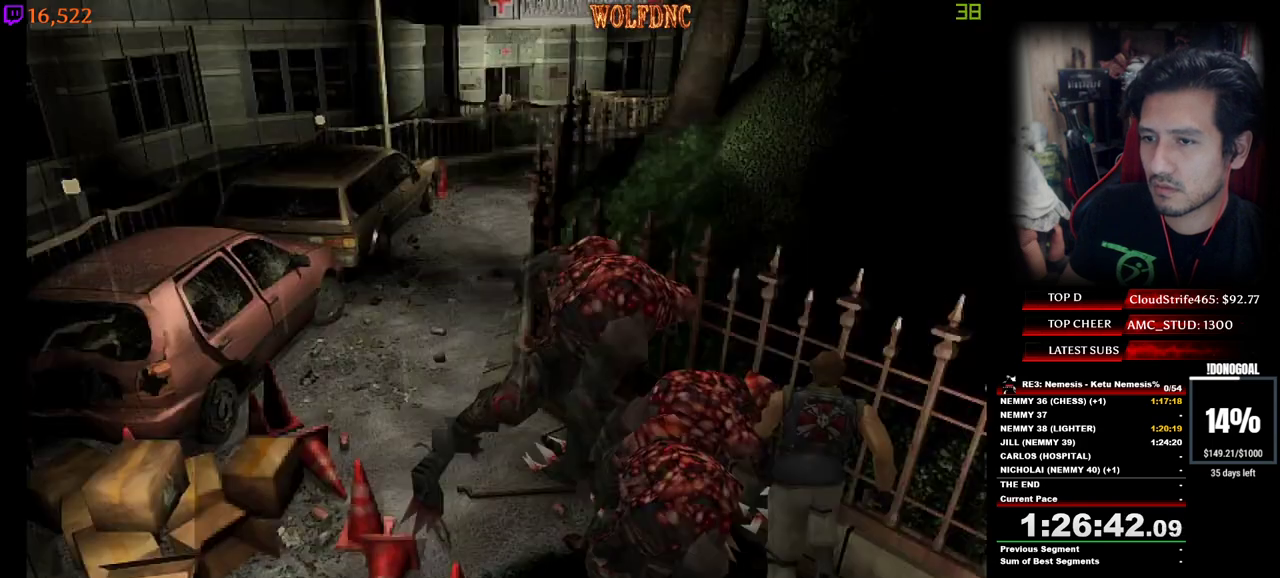
{"keys": ["a", "num4", "w"], "events": [[50, "a", "up"], [133, "d", "down"], [233, "a", "down"], [233, "d", "up"]]}
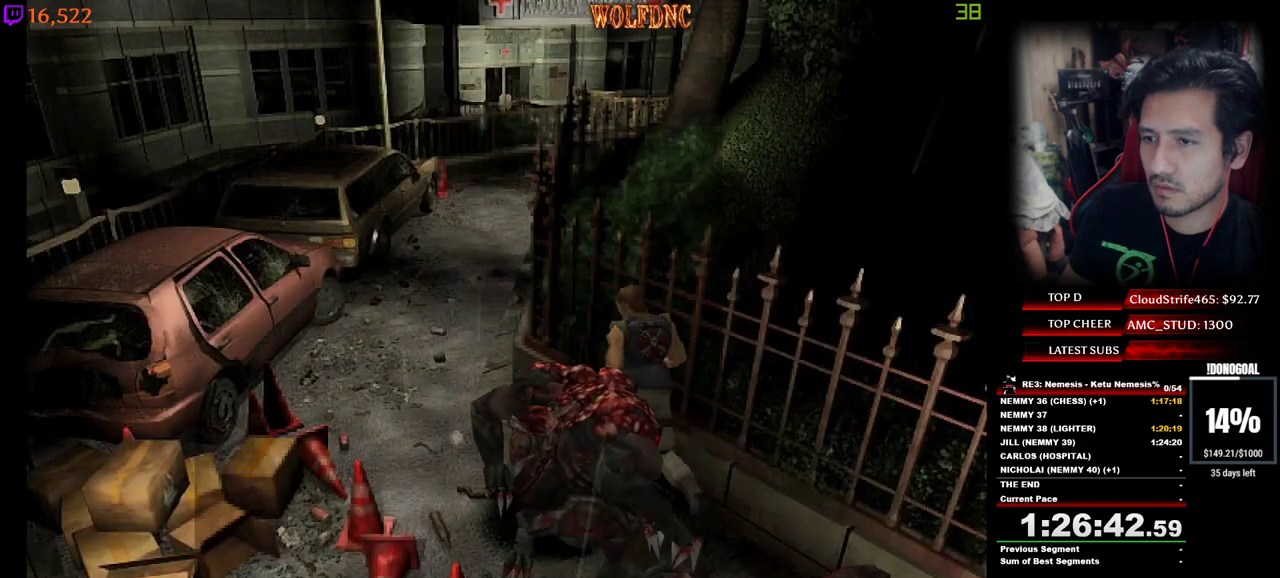
{"keys": ["d", "num4", "w"], "events": [[250, "a", "up"], [383, "d", "down"]]}
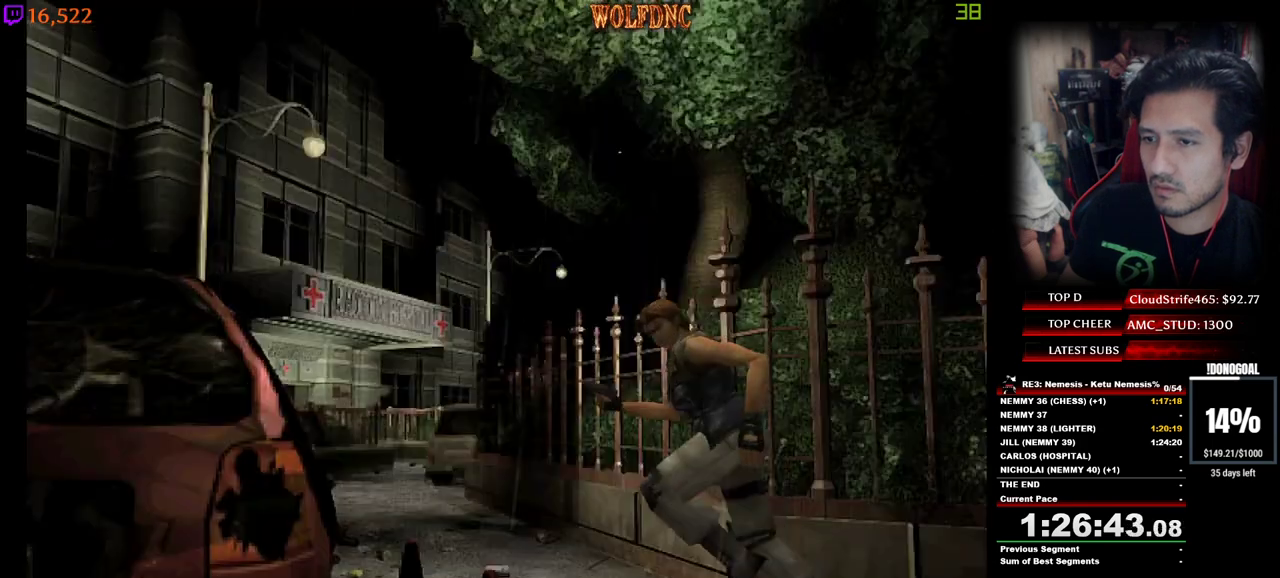
{"keys": ["d", "num4", "w"], "events": [[267, "d", "up"], [500, "d", "down"]]}
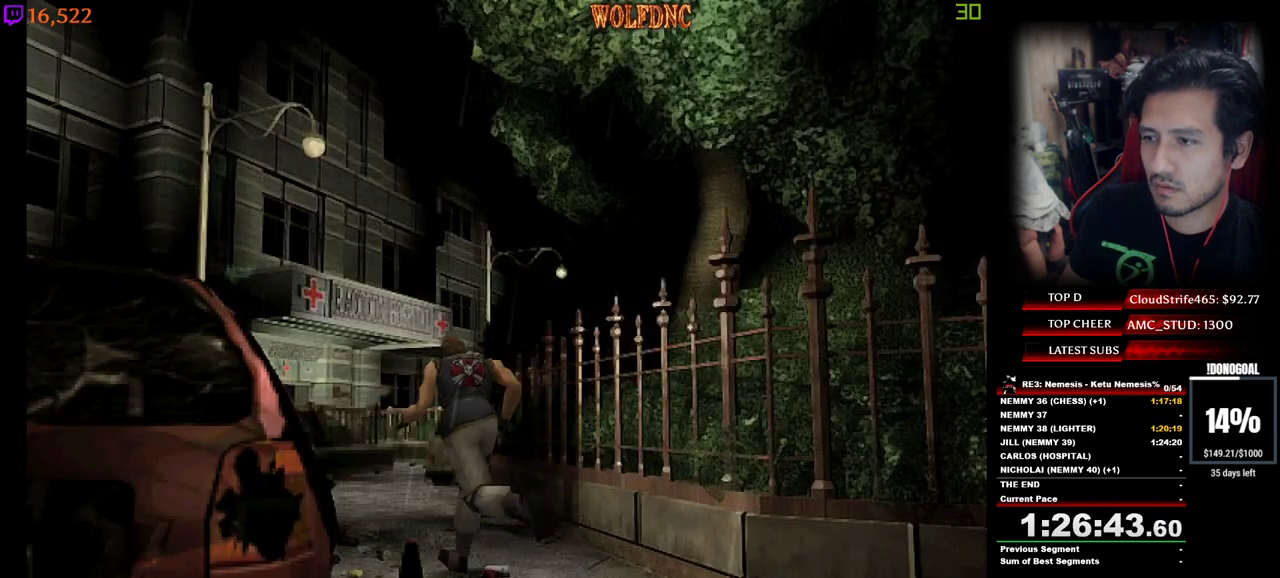
{"keys": ["num4", "w"], "events": [[83, "d", "up"]]}
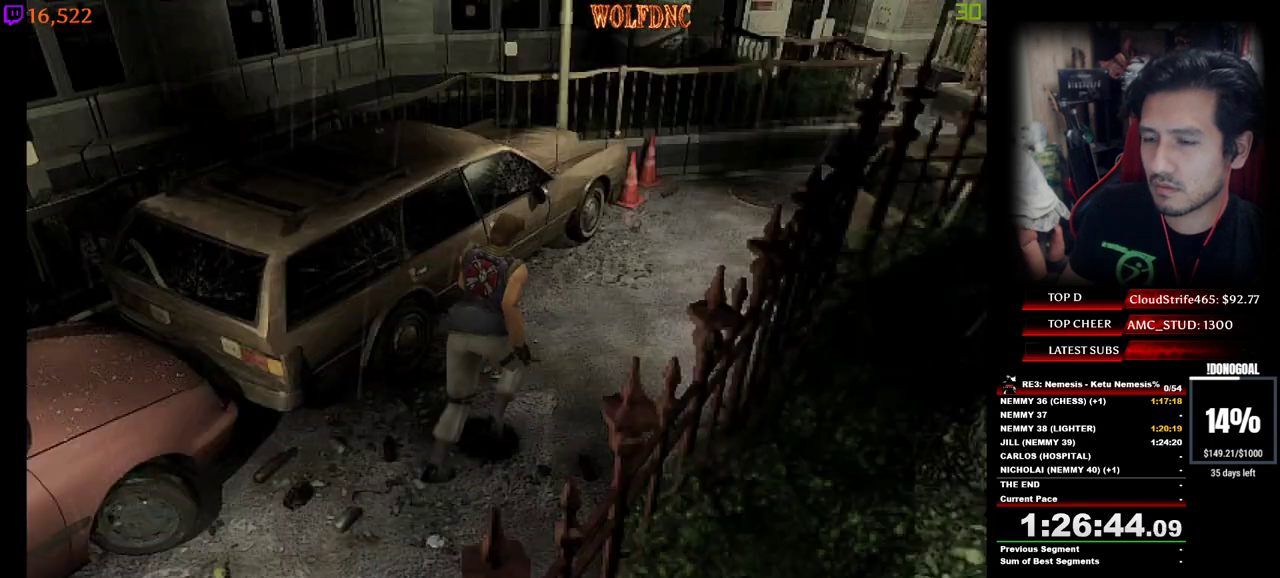
{"keys": ["num4", "w"], "events": [[333, "d", "down"], [433, "d", "up"]]}
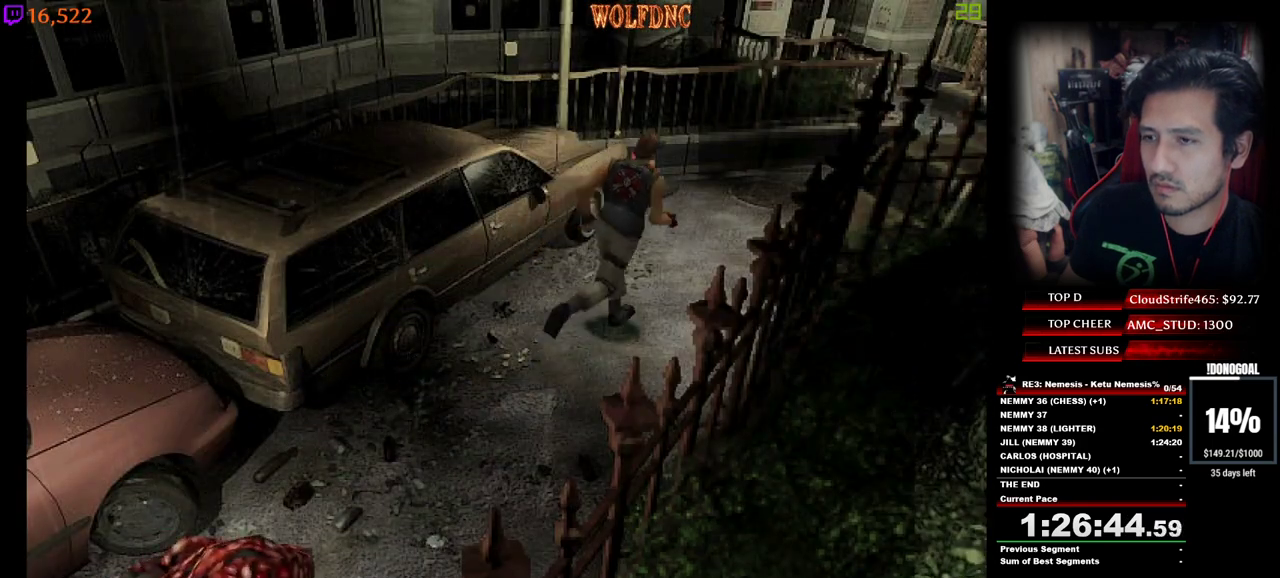
{"keys": ["num4", "w"], "events": []}
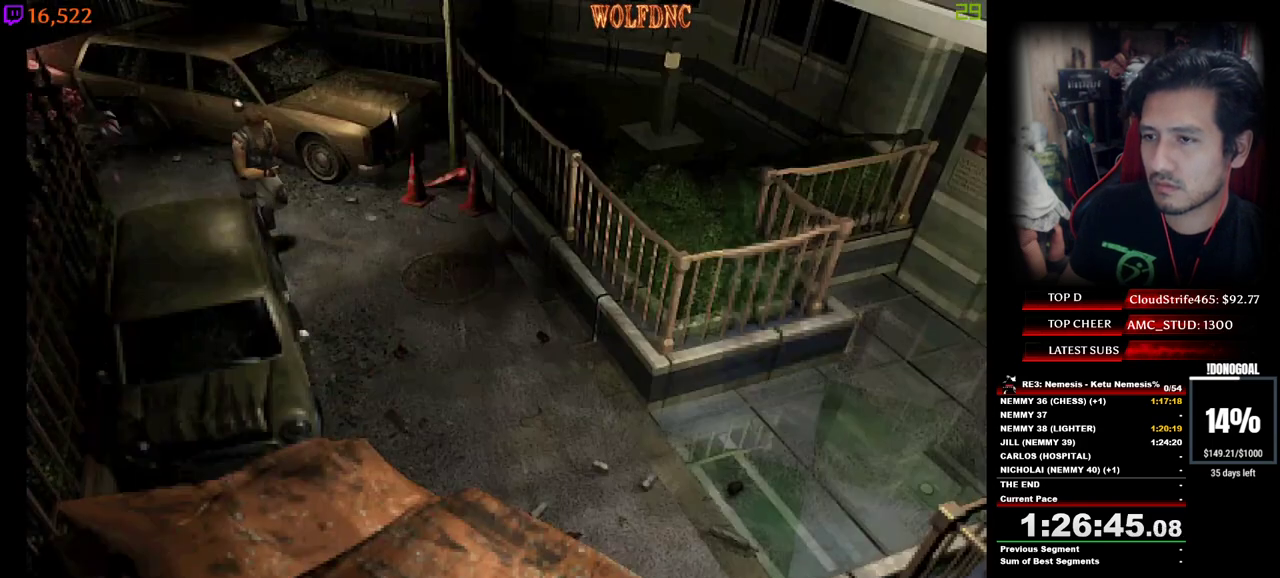
{"keys": ["num4", "w"], "events": []}
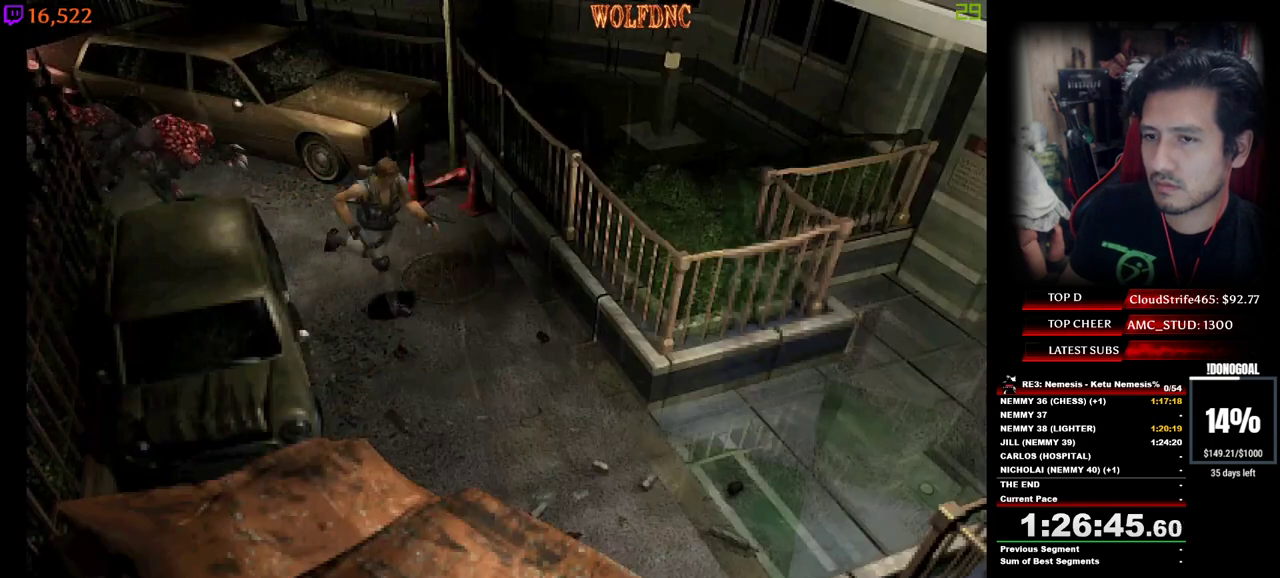
{"keys": ["num4", "w"], "events": [[250, "d", "down"], [300, "d", "up"]]}
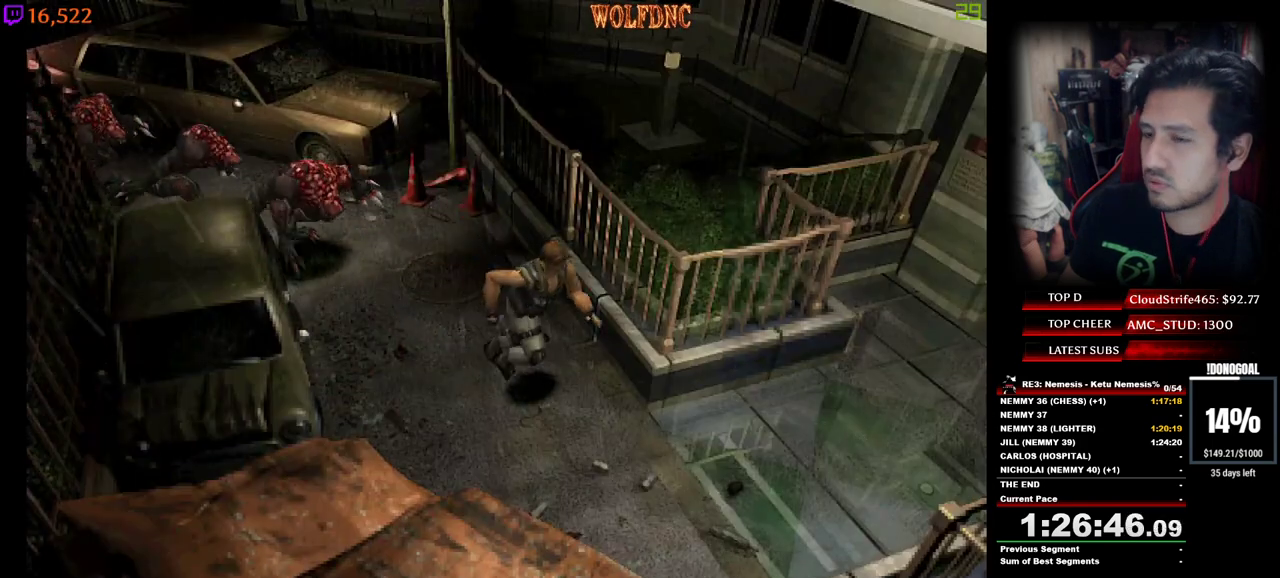
{"keys": ["a", "num4", "w"], "events": [[167, "a", "down"]]}
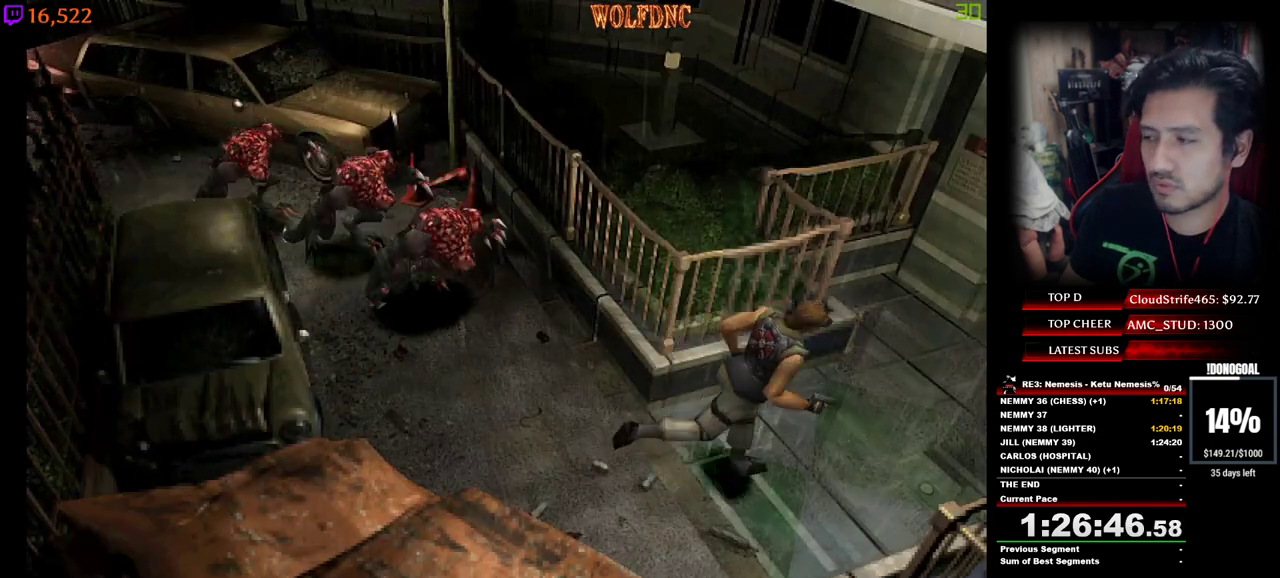
{"keys": ["num2", "num4", "w"], "events": [[83, "a", "up"], [133, "num2", "down"]]}
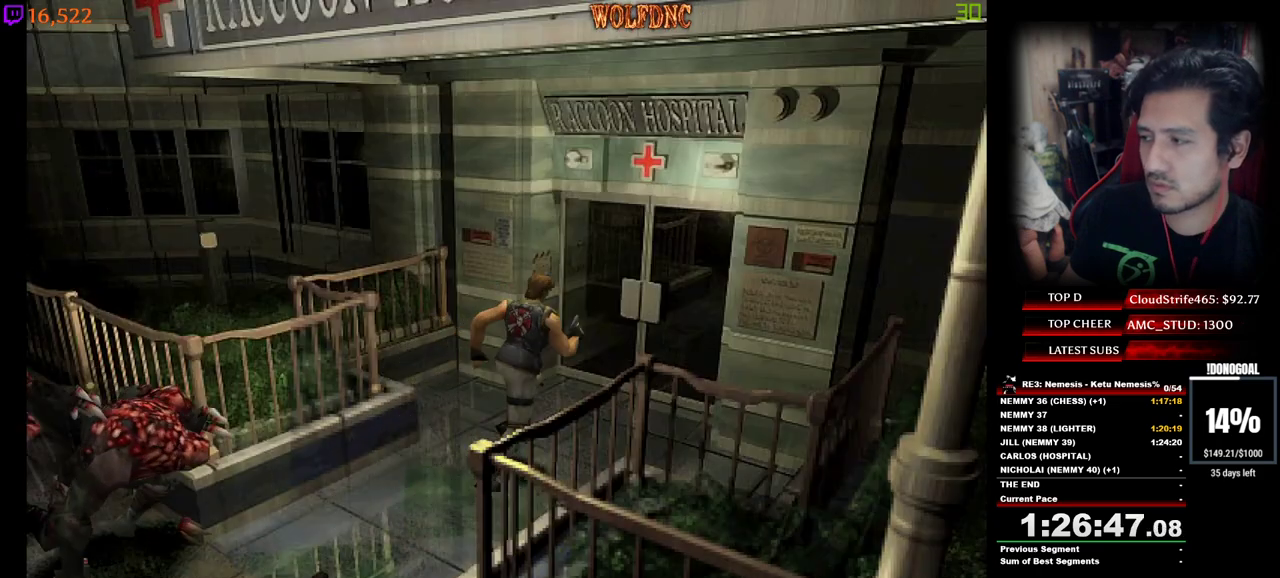
{"keys": ["num2", "num4", "w"], "events": []}
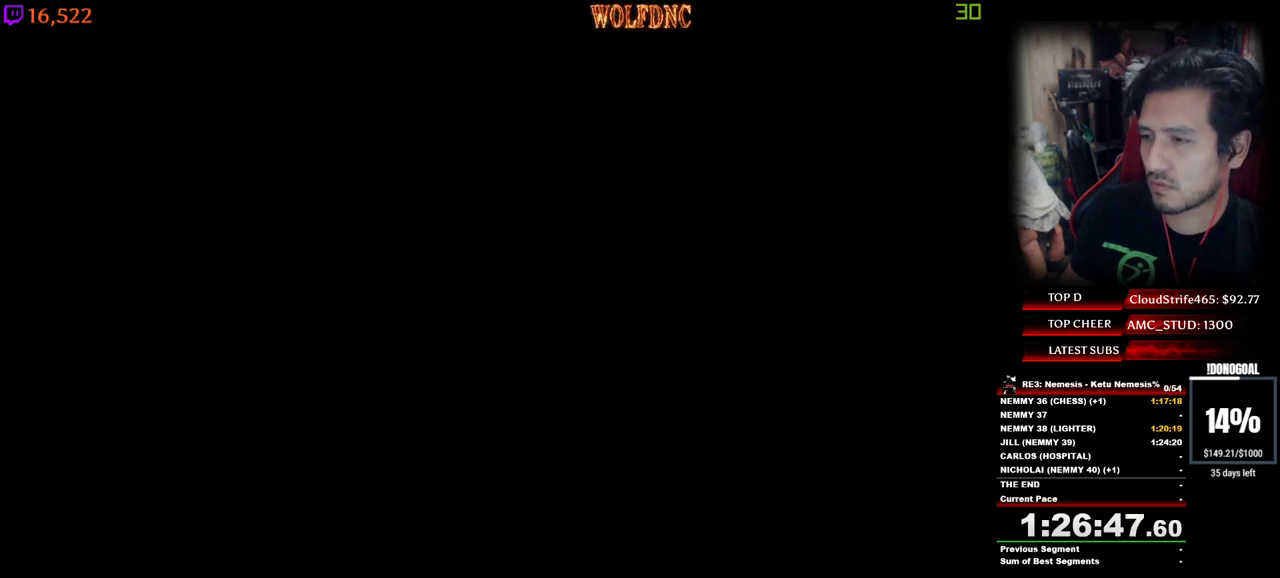
{"keys": ["w"], "events": [[350, "num2", "up"], [350, "num4", "up"]]}
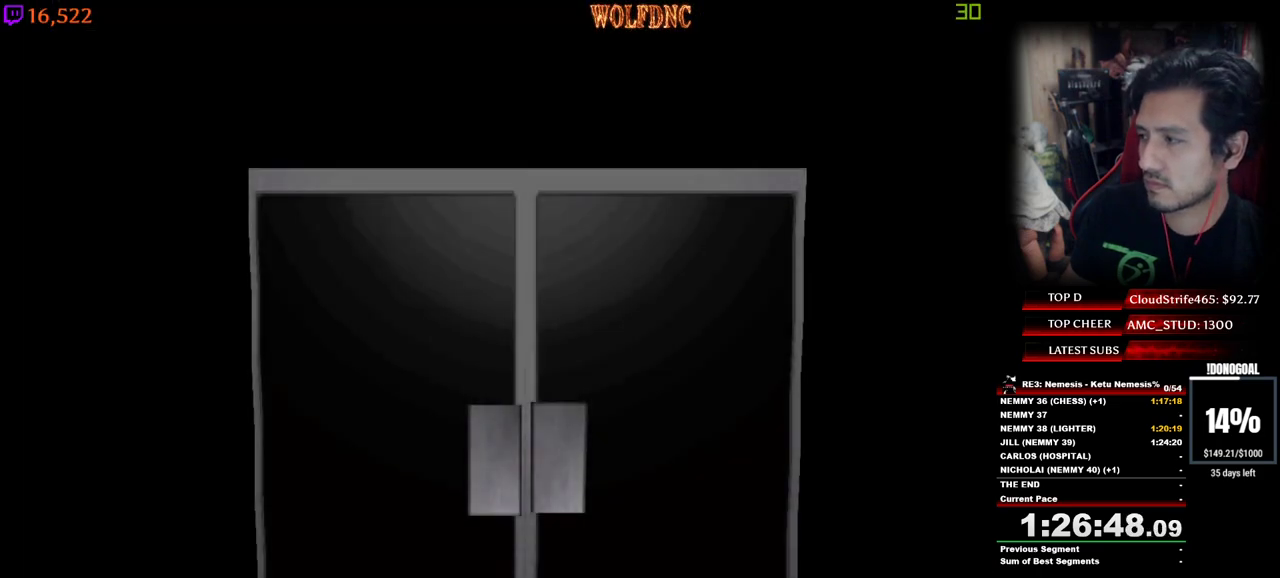
{"keys": ["num4", "w"], "events": [[50, "num4", "down"]]}
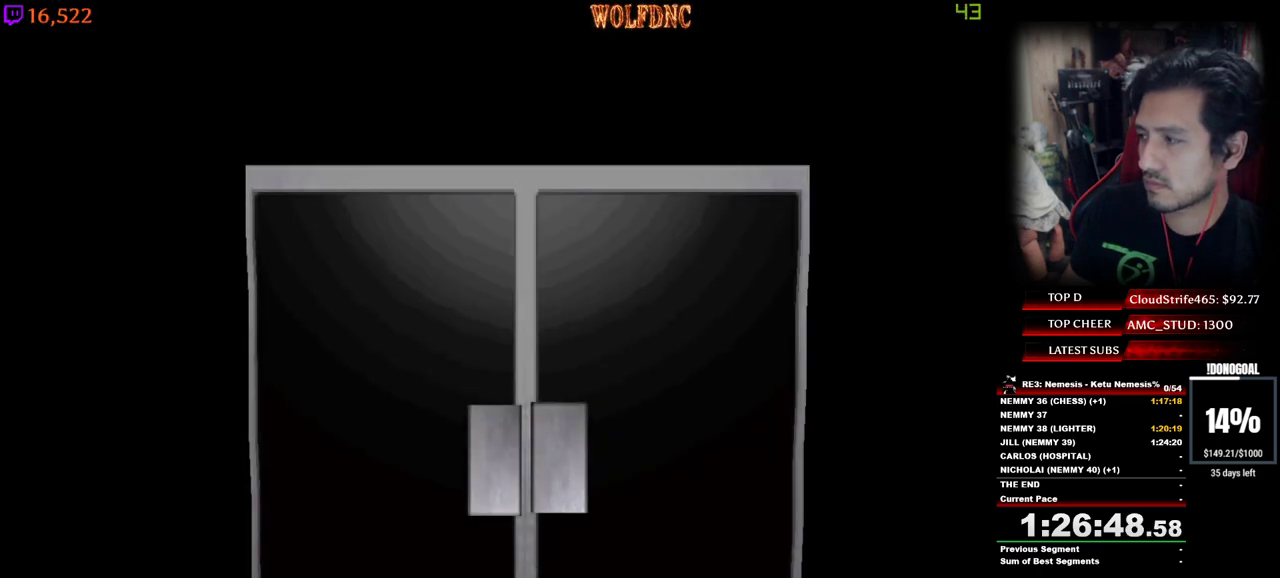
{"keys": ["num2", "num4", "w"], "events": [[150, "space", "down"], [250, "num2", "down"], [250, "space", "up"]]}
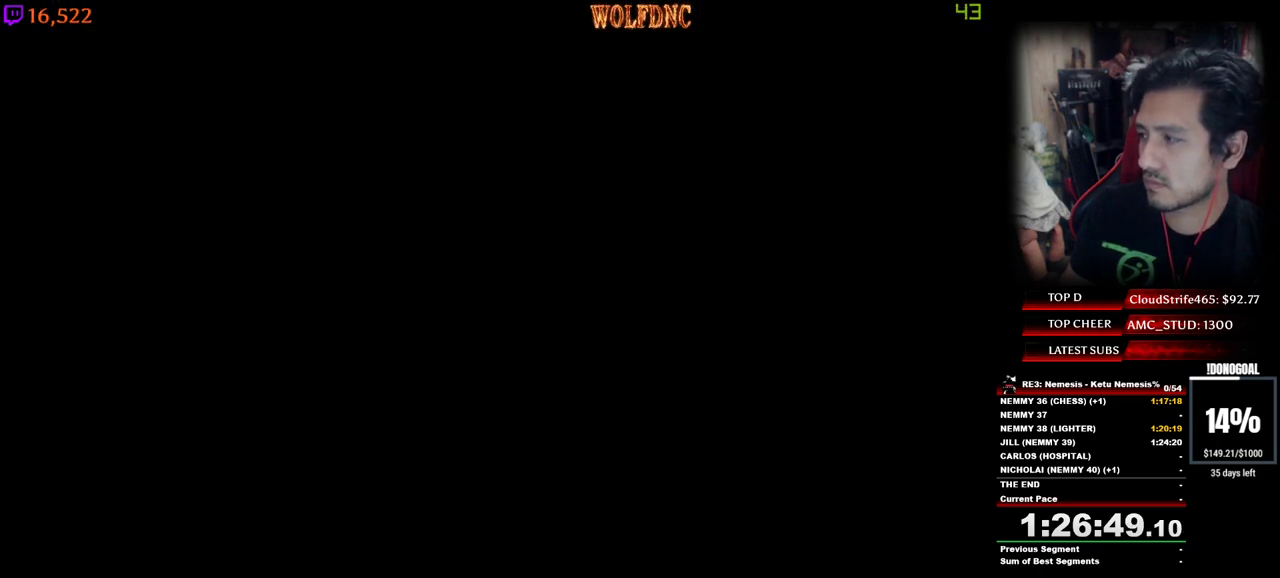
{"keys": ["num2", "num4", "w"], "events": []}
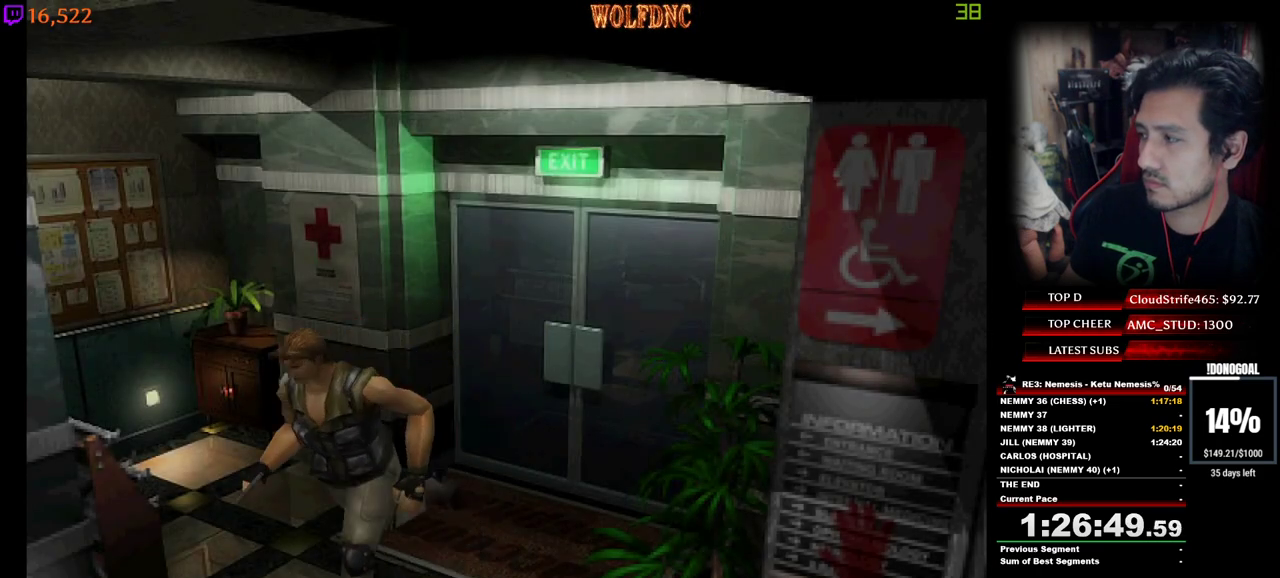
{"keys": ["d", "num2", "num4", "w"], "events": [[83, "d", "down"], [183, "d", "up"], [317, "d", "down"], [367, "d", "up"], [467, "d", "down"]]}
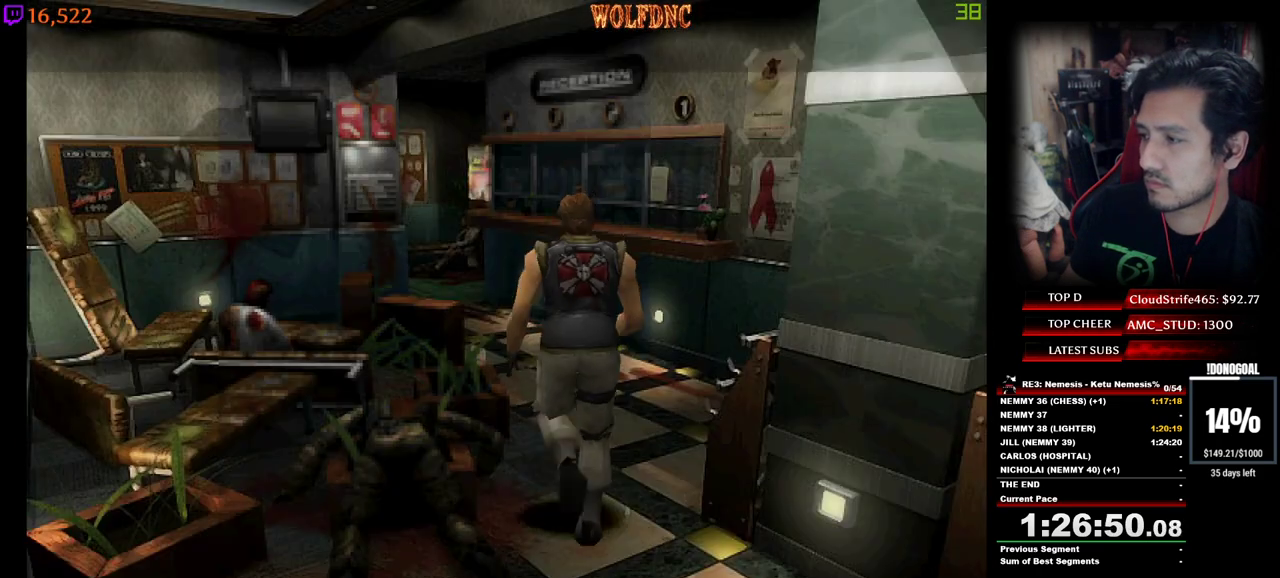
{"keys": ["num2", "num4", "w"], "events": [[67, "d", "up"], [200, "a", "down"], [433, "a", "up"]]}
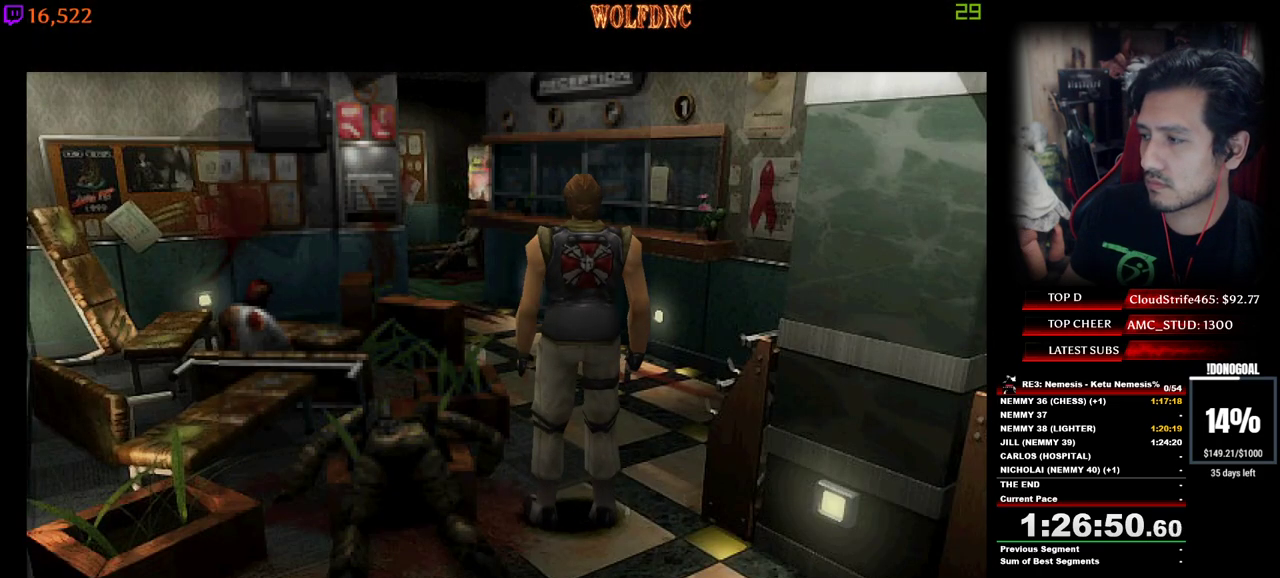
{"keys": ["num2"], "events": [[167, "num2", "up"], [167, "num4", "up"], [167, "w", "up"], [267, "num2", "down"]]}
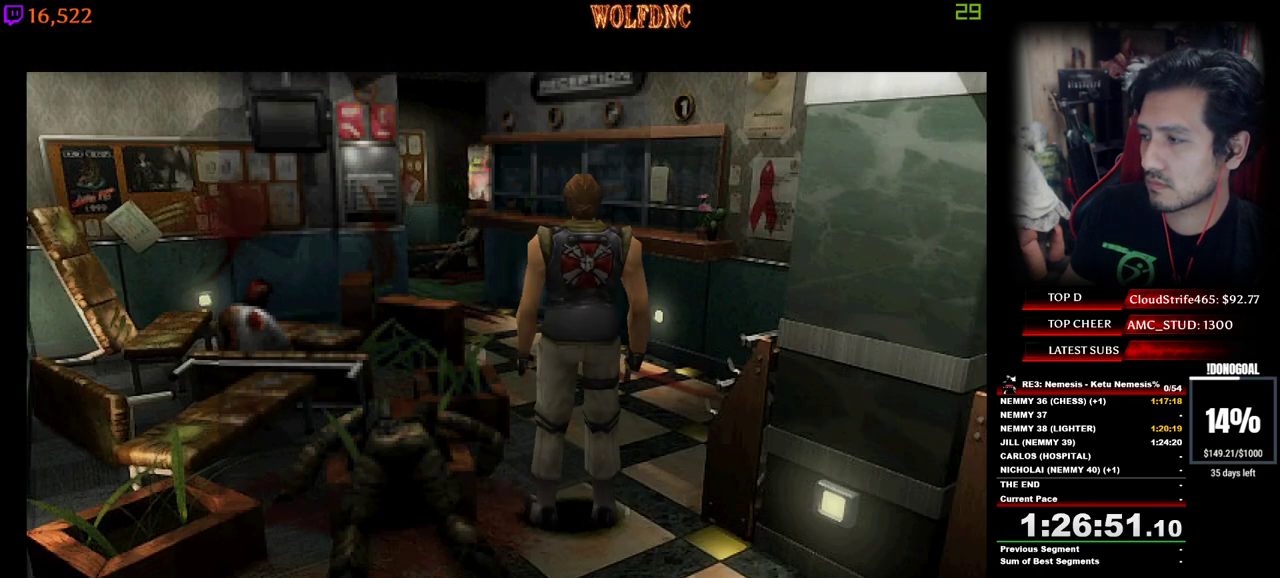
{"keys": ["num2"], "events": [[33, "num2", "up"], [83, "num2", "down"], [183, "num2", "up"], [233, "num2", "down"], [317, "num2", "up"], [367, "num2", "down"]]}
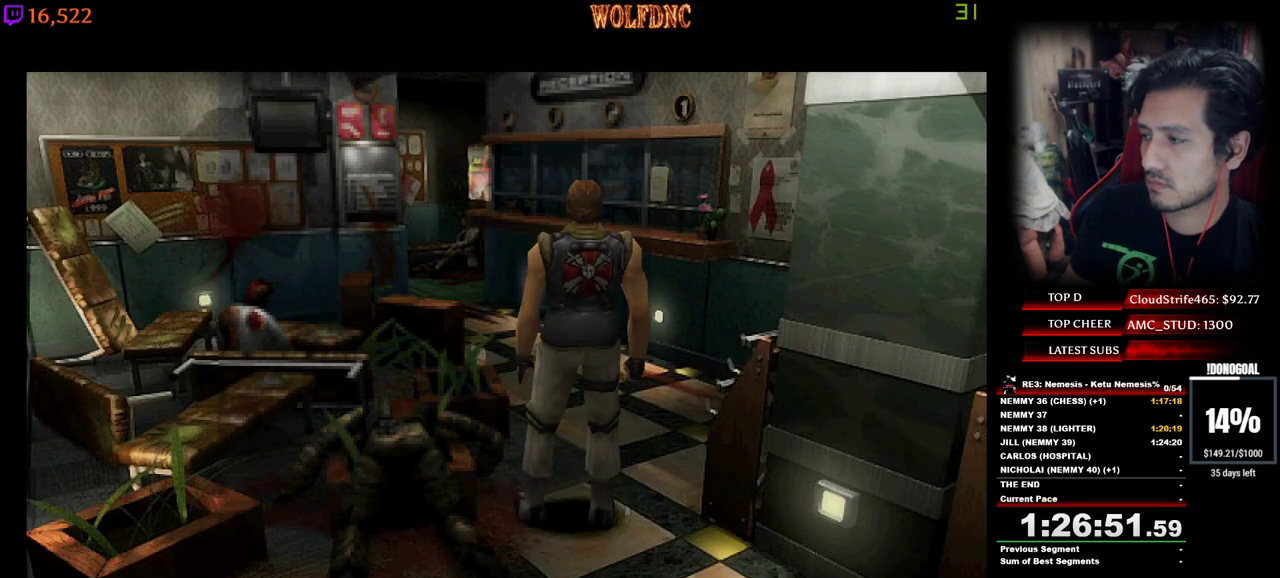
{"keys": [], "events": [[17, "num2", "up"], [67, "num2", "down"], [150, "num2", "up"]]}